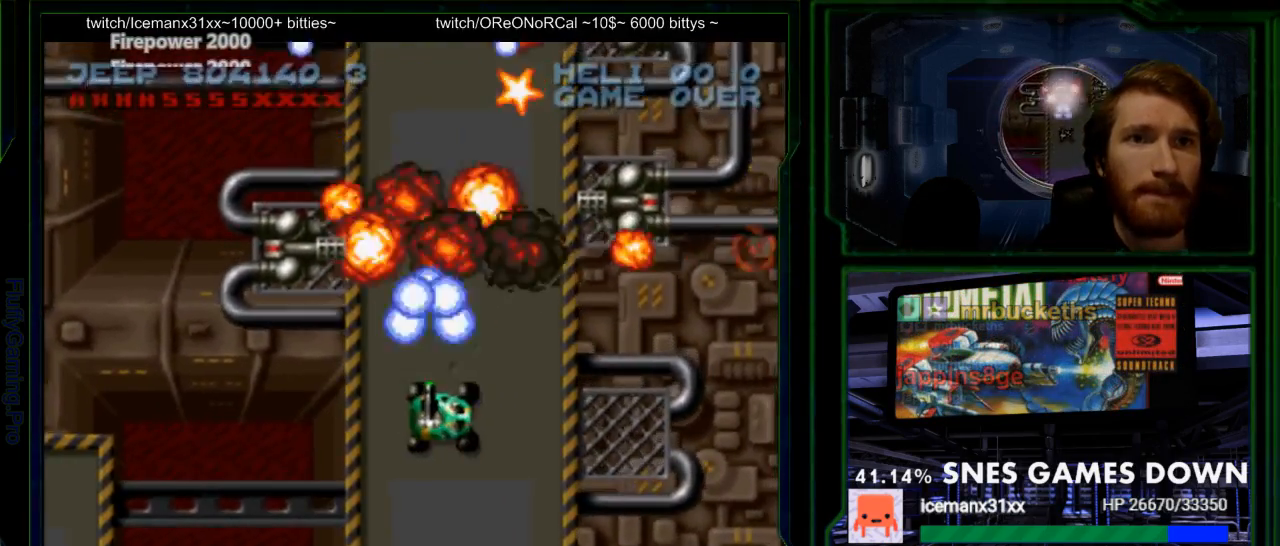
Gameplay with a controller (Nintendo layout); each line is a JSON object with the inputs held at the frame after it. "events" lists button and stick changes between this image and that frame as [ms after this image, input, new state], when the widget could be followed in between. Not read: L3 R3.
{"buttons": ["Y"], "events": [[50, "DPAD_LEFT", "down"], [150, "DPAD_LEFT", "up"], [183, "DPAD_LEFT", "down"], [183, "DPAD_UP", "down"], [183, "Y", "up"], [250, "Y", "down"], [283, "DPAD_LEFT", "up"], [317, "DPAD_UP", "up"], [383, "DPAD_RIGHT", "down"], [467, "DPAD_RIGHT", "up"]]}
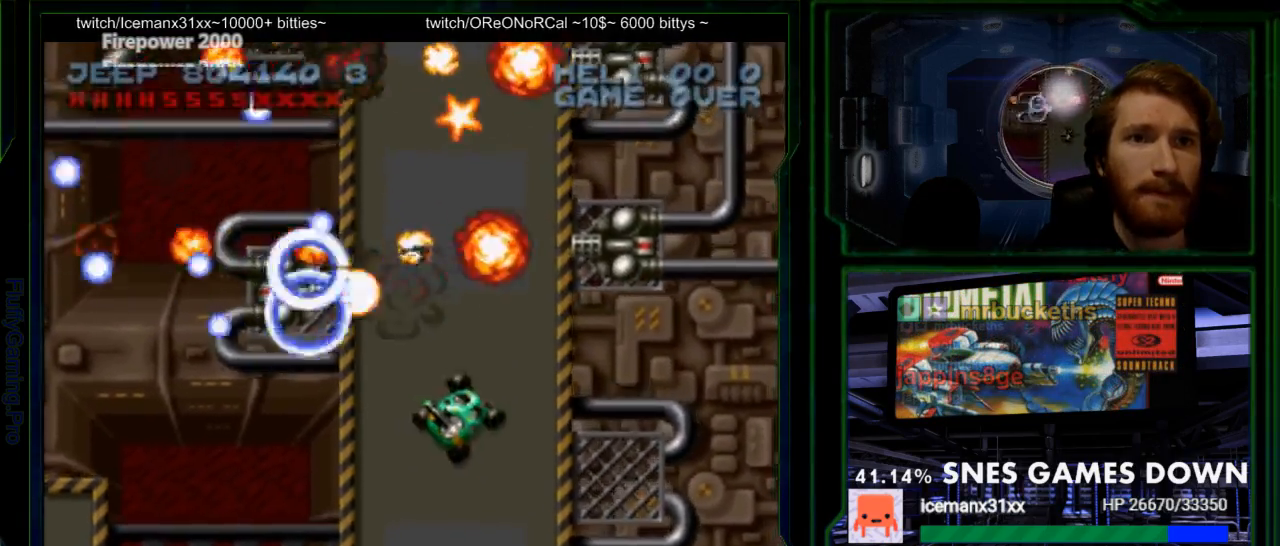
{"buttons": ["Y"], "events": [[133, "DPAD_DOWN", "down"], [167, "DPAD_DOWN", "up"], [283, "DPAD_DOWN", "down"], [367, "DPAD_DOWN", "up"]]}
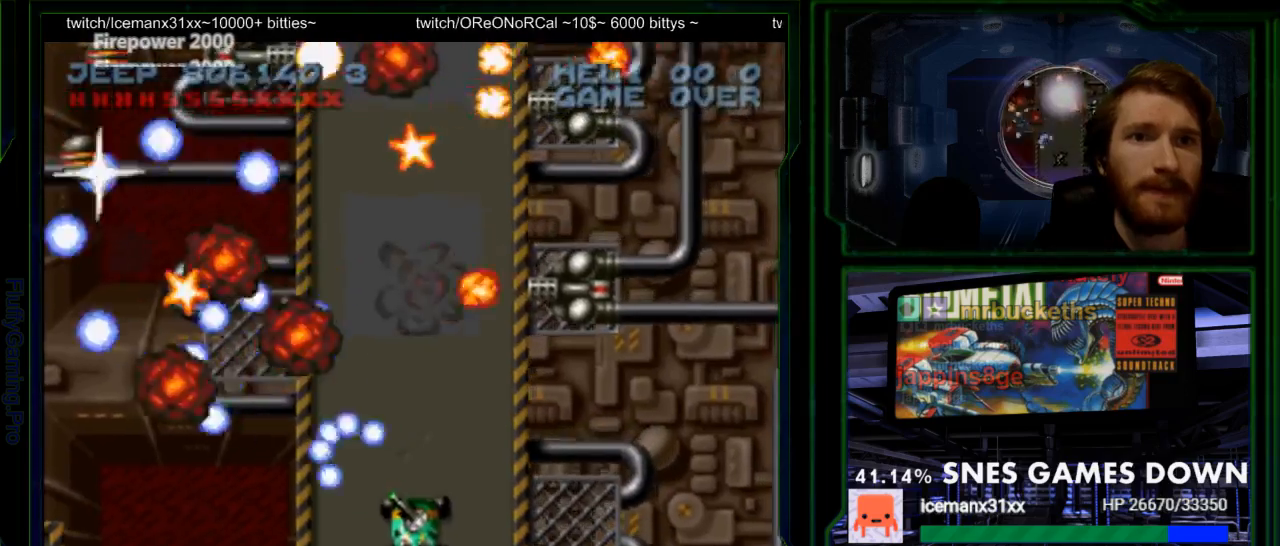
{"buttons": ["Y"], "events": [[117, "DPAD_UP", "down"], [150, "Y", "up"], [183, "DPAD_RIGHT", "down"], [217, "Y", "down"], [267, "DPAD_RIGHT", "up"], [300, "DPAD_UP", "up"], [333, "DPAD_LEFT", "down"], [467, "DPAD_LEFT", "up"]]}
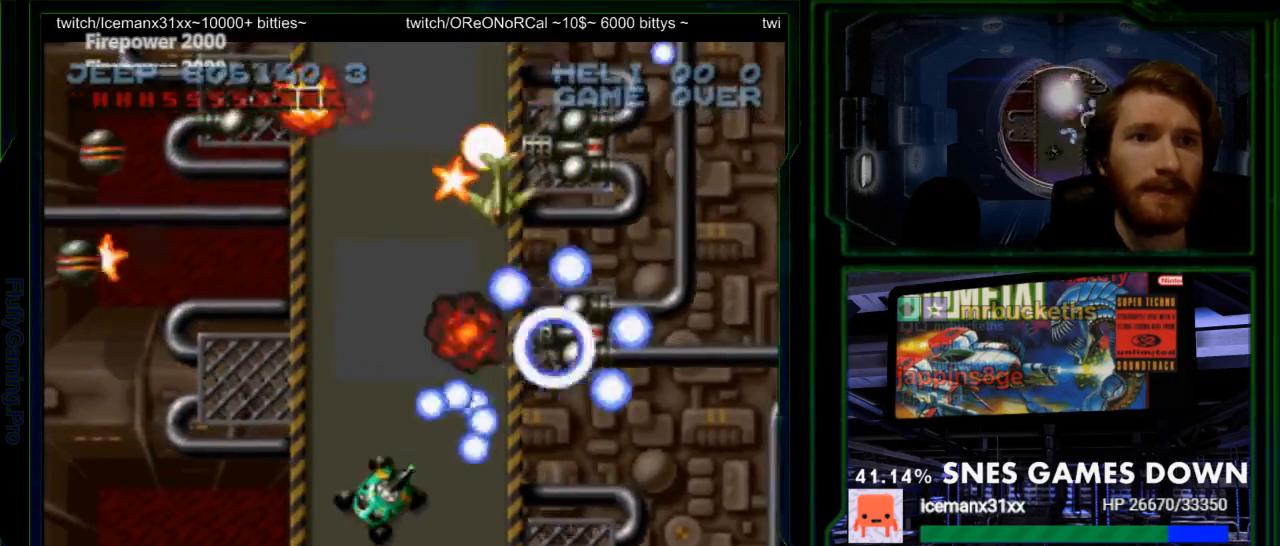
{"buttons": ["Y", "DPAD_UP"], "events": [[217, "DPAD_LEFT", "down"], [317, "DPAD_LEFT", "up"], [467, "DPAD_UP", "down"]]}
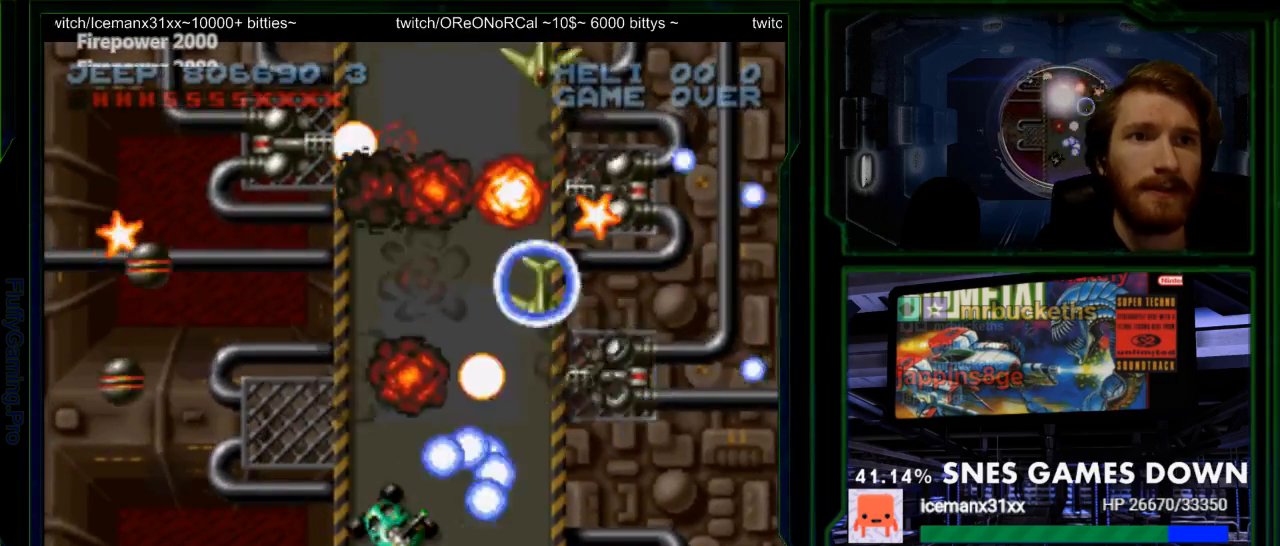
{"buttons": ["Y"], "events": [[67, "DPAD_UP", "up"]]}
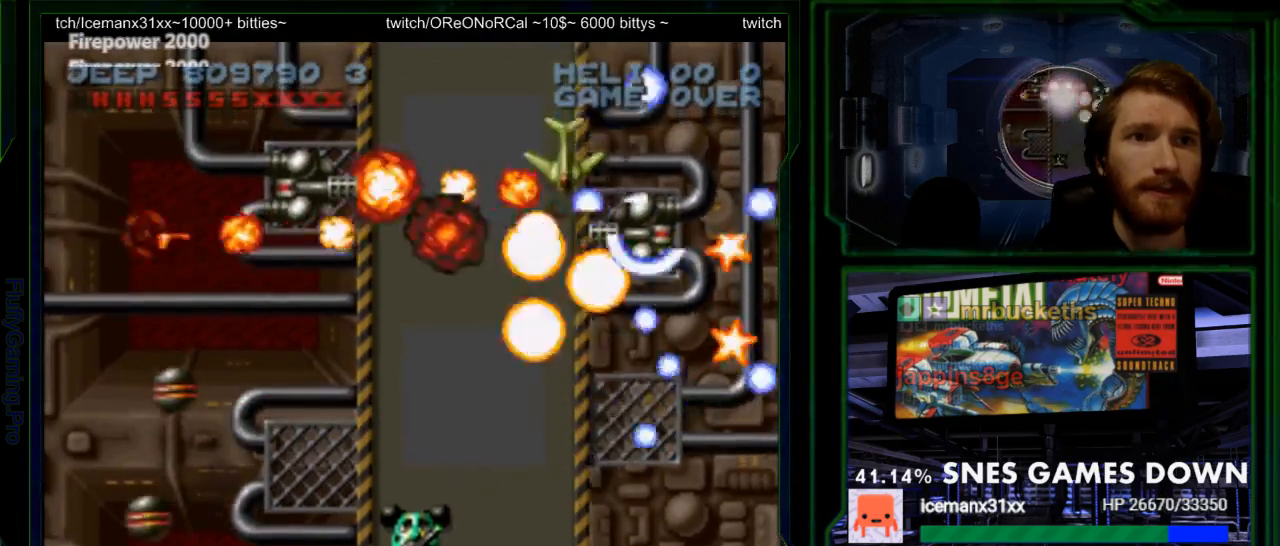
{"buttons": ["Y"], "events": []}
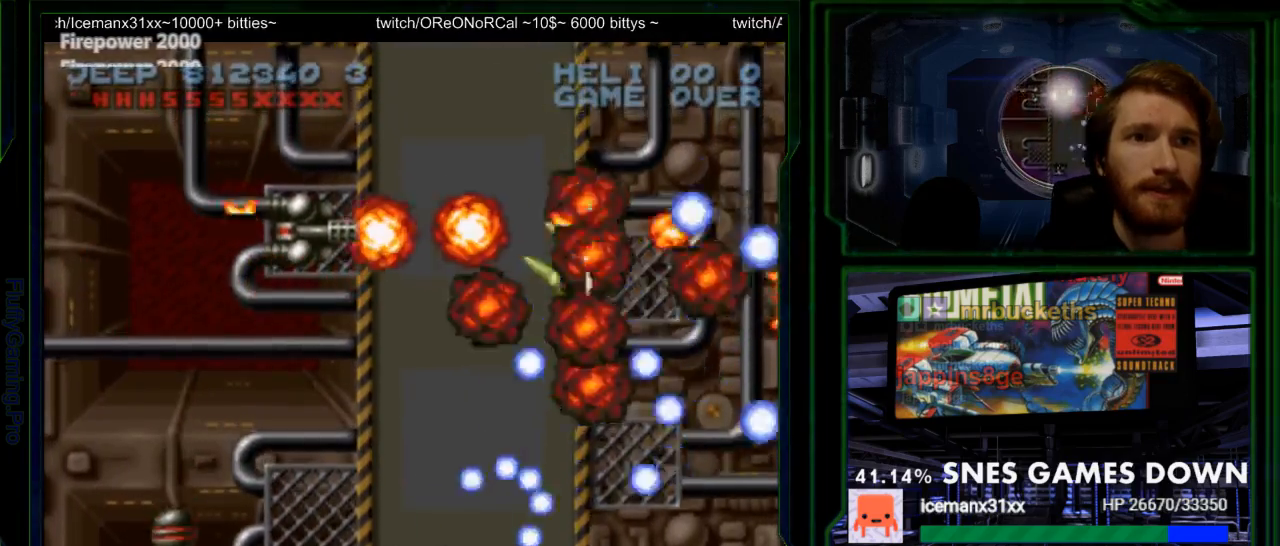
{"buttons": ["Y", "DPAD_UP", "DPAD_LEFT"], "events": [[167, "DPAD_RIGHT", "down"], [317, "Y", "up"], [350, "DPAD_UP", "down"], [383, "DPAD_RIGHT", "up"], [417, "DPAD_LEFT", "down"], [450, "Y", "down"]]}
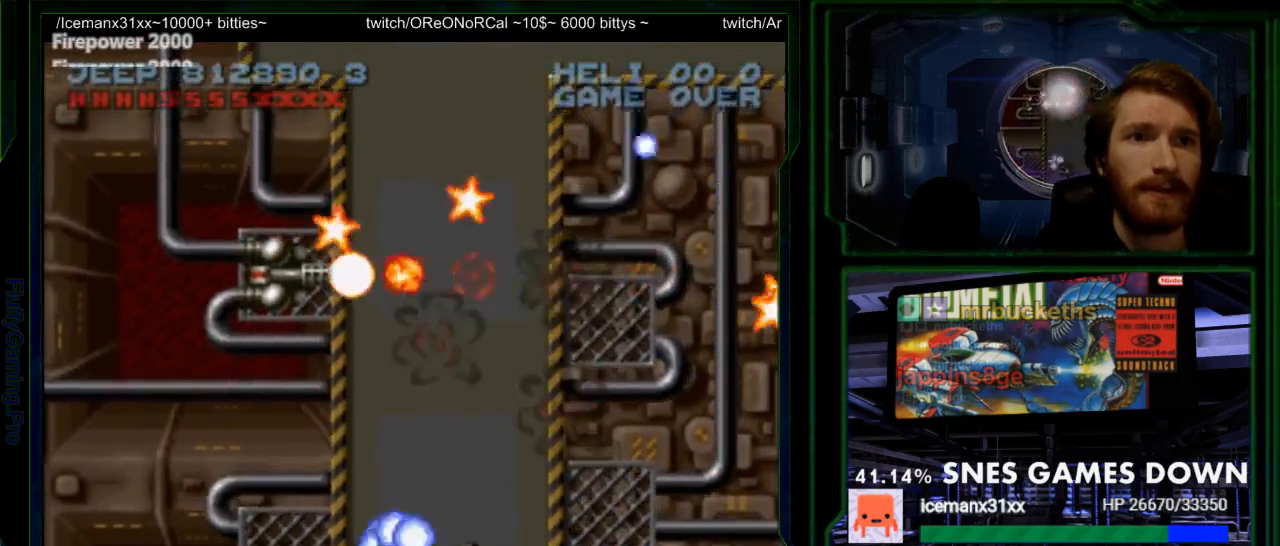
{"buttons": ["Y", "DPAD_UP"], "events": [[50, "DPAD_LEFT", "up"], [50, "DPAD_UP", "up"], [183, "DPAD_RIGHT", "down"], [333, "DPAD_RIGHT", "up"], [500, "DPAD_UP", "down"]]}
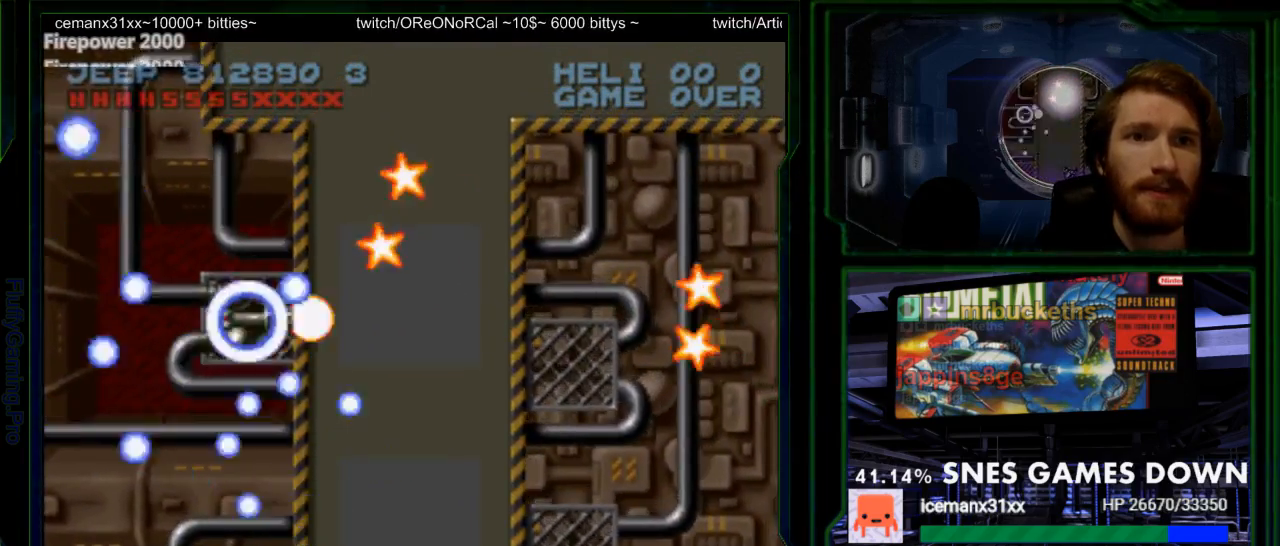
{"buttons": ["Y"], "events": [[117, "DPAD_UP", "up"], [250, "DPAD_UP", "down"], [350, "DPAD_UP", "up"]]}
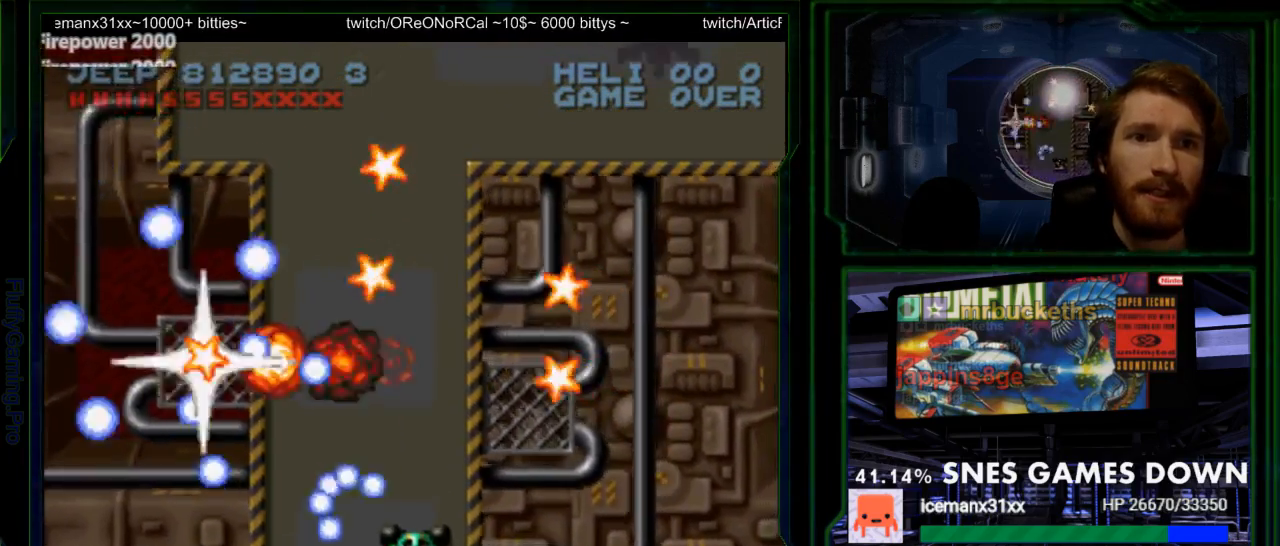
{"buttons": ["DPAD_UP", "DPAD_RIGHT"], "events": [[33, "DPAD_LEFT", "down"], [133, "DPAD_LEFT", "up"], [433, "DPAD_RIGHT", "down"], [433, "DPAD_UP", "down"], [433, "Y", "up"]]}
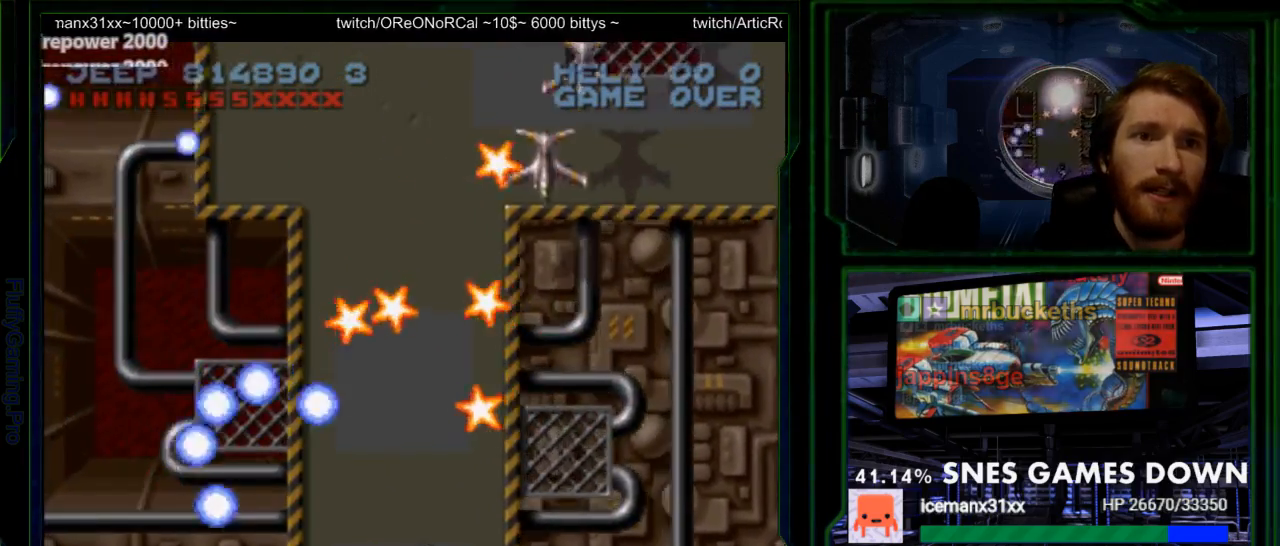
{"buttons": ["Y", "DPAD_LEFT"], "events": [[17, "DPAD_RIGHT", "up"], [17, "Y", "down"], [83, "DPAD_UP", "up"], [350, "DPAD_UP", "down"], [433, "DPAD_LEFT", "down"], [500, "DPAD_UP", "up"]]}
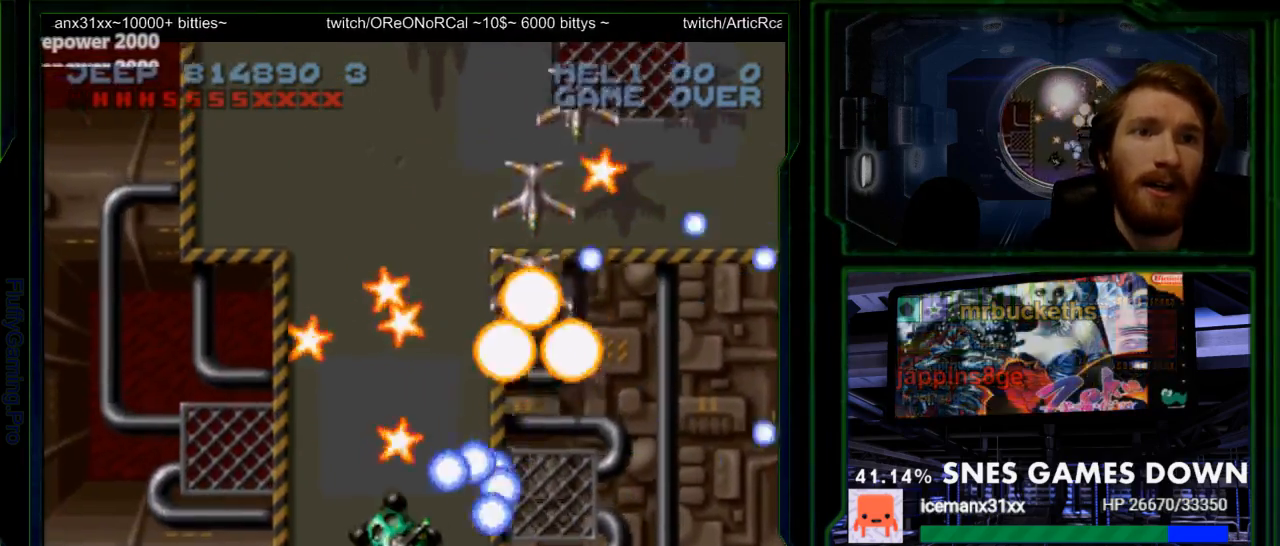
{"buttons": ["Y"], "events": [[67, "DPAD_LEFT", "up"], [100, "DPAD_UP", "down"], [167, "DPAD_LEFT", "down"], [167, "DPAD_UP", "up"], [267, "DPAD_LEFT", "up"], [267, "DPAD_UP", "down"], [417, "DPAD_UP", "up"]]}
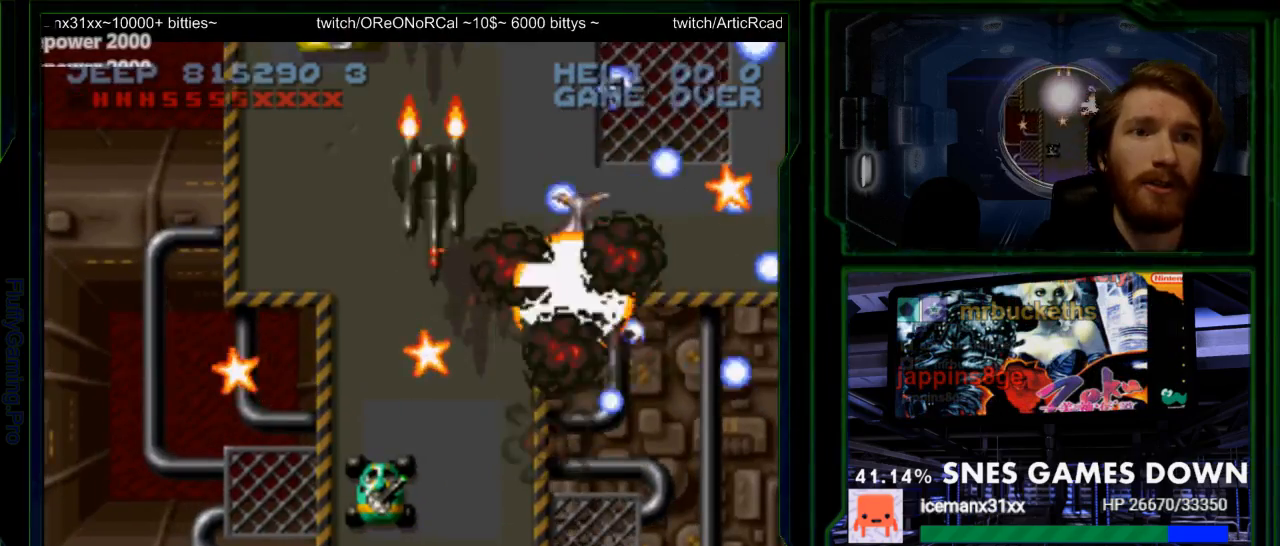
{"buttons": ["Y"], "events": [[133, "DPAD_UP", "down"], [250, "DPAD_LEFT", "down"], [250, "DPAD_UP", "up"], [267, "DPAD_DOWN", "down"], [267, "DPAD_LEFT", "up"], [300, "DPAD_LEFT", "down"], [367, "DPAD_LEFT", "up"], [467, "DPAD_DOWN", "up"]]}
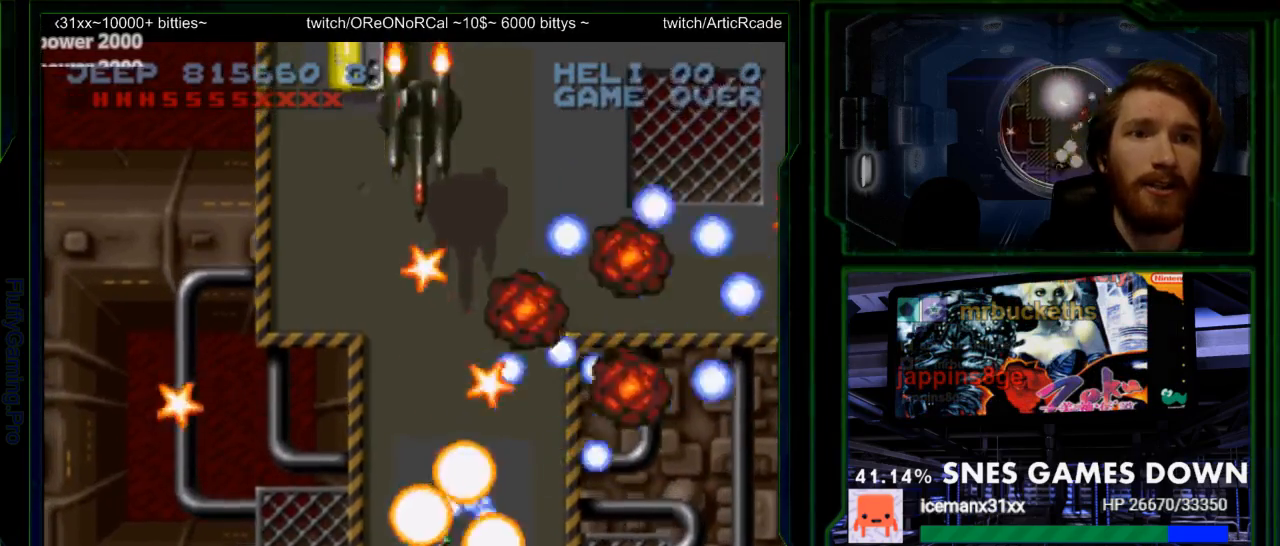
{"buttons": ["Y", "DPAD_DOWN"], "events": [[100, "DPAD_UP", "down"], [217, "Y", "up"], [283, "DPAD_UP", "up"], [283, "Y", "down"], [350, "DPAD_DOWN", "down"]]}
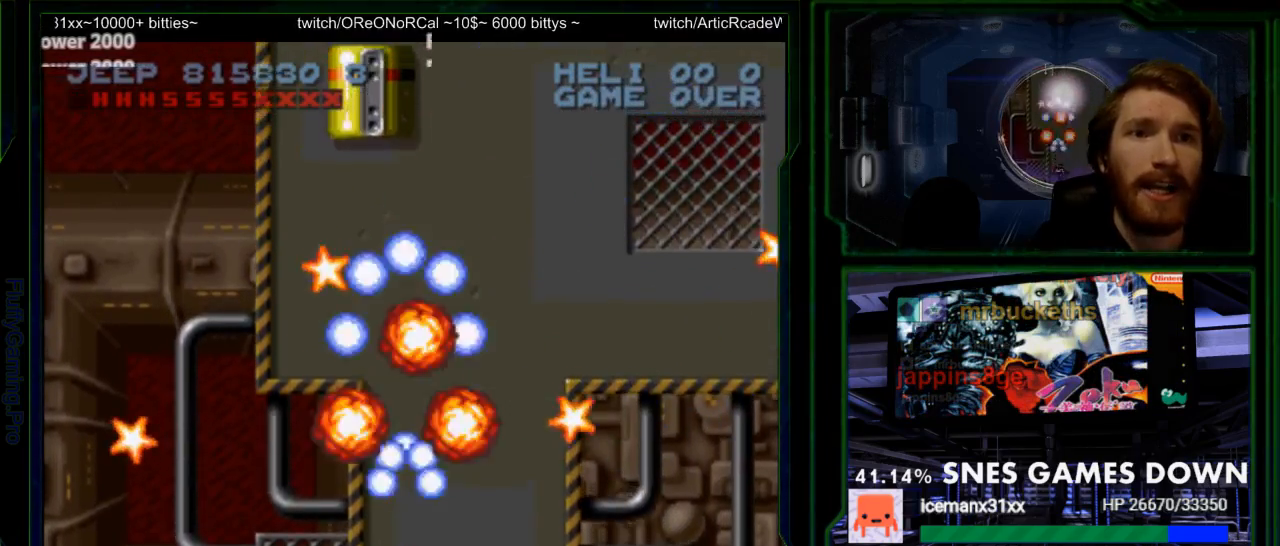
{"buttons": ["Y", "DPAD_UP"], "events": [[50, "DPAD_DOWN", "up"], [50, "DPAD_LEFT", "down"], [83, "DPAD_LEFT", "up"], [83, "DPAD_UP", "down"]]}
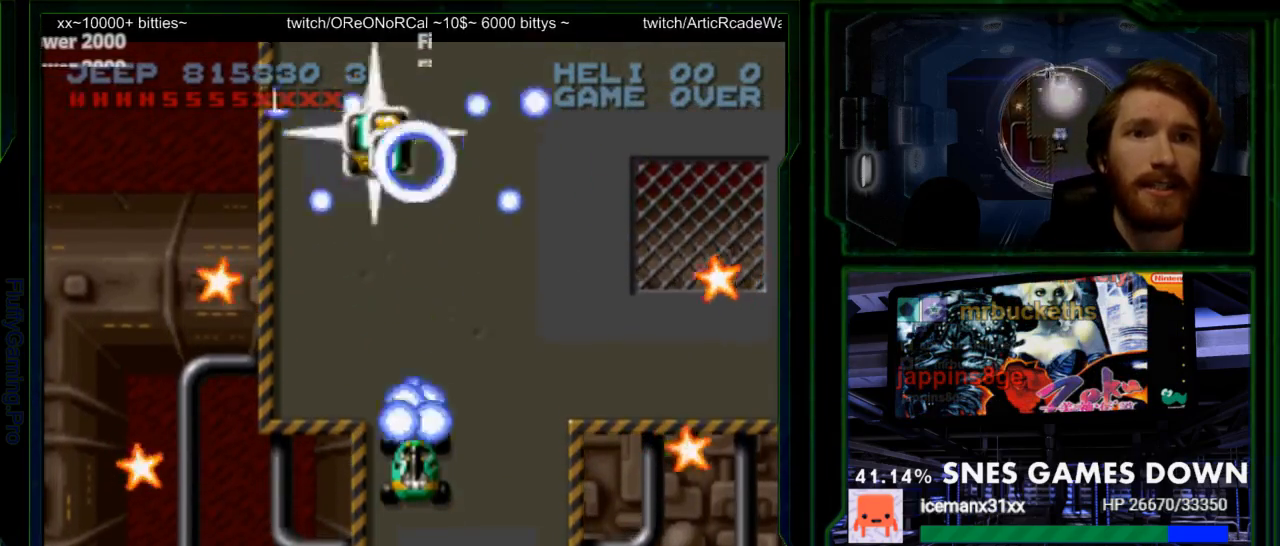
{"buttons": ["Y", "DPAD_UP"], "events": [[217, "DPAD_UP", "up"], [317, "Y", "up"], [350, "DPAD_RIGHT", "down"], [383, "DPAD_UP", "down"], [417, "Y", "down"], [483, "DPAD_RIGHT", "up"]]}
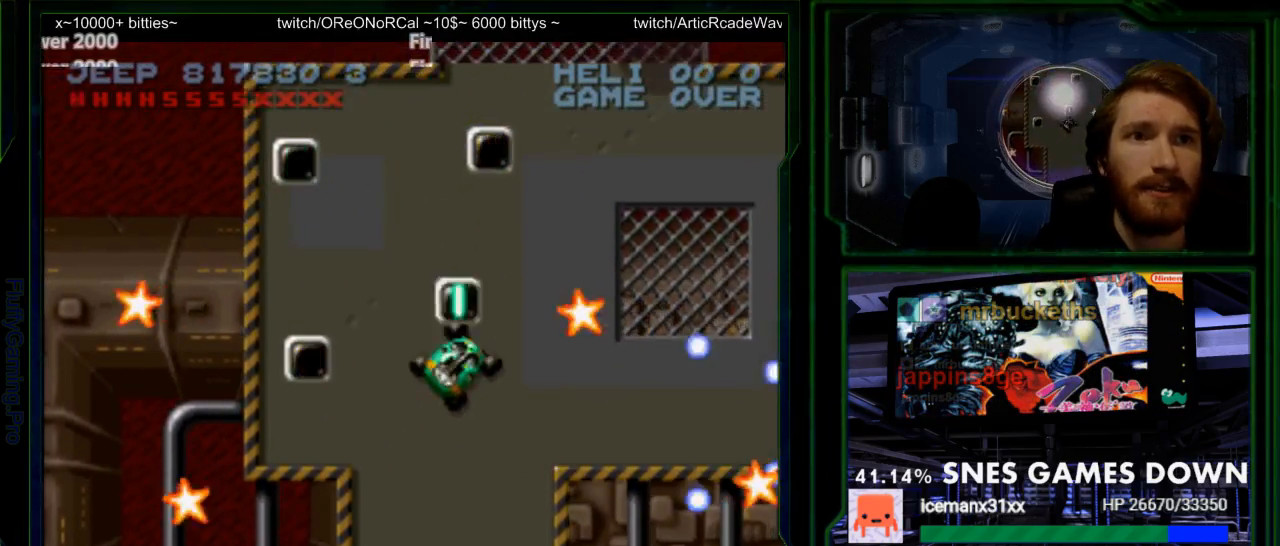
{"buttons": ["Y", "DPAD_UP"], "events": [[100, "DPAD_LEFT", "down"], [200, "DPAD_UP", "up"], [417, "DPAD_LEFT", "up"], [417, "DPAD_UP", "down"]]}
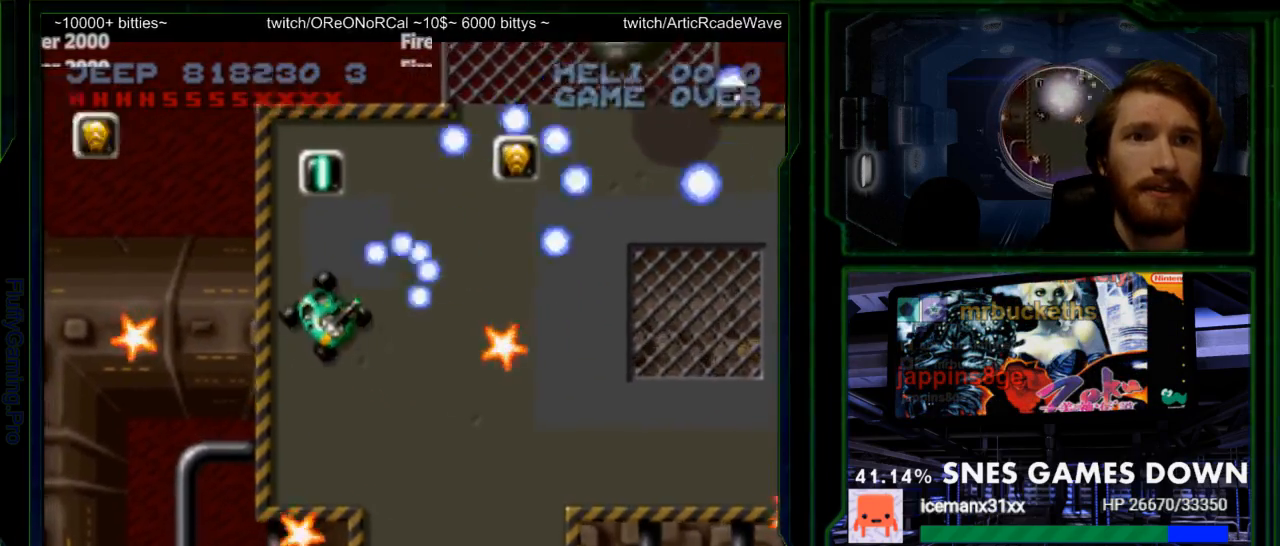
{"buttons": ["Y", "DPAD_RIGHT"], "events": [[267, "DPAD_RIGHT", "down"], [333, "DPAD_UP", "up"]]}
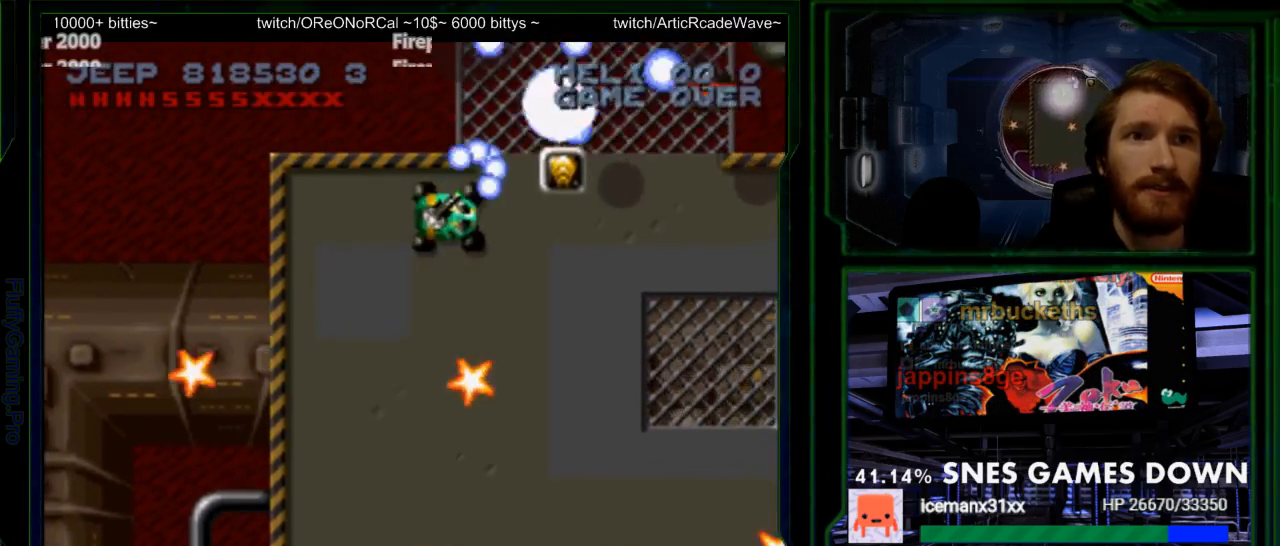
{"buttons": ["Y", "DPAD_DOWN"], "events": [[100, "DPAD_DOWN", "down"], [133, "DPAD_RIGHT", "up"], [217, "DPAD_LEFT", "down"], [283, "DPAD_DOWN", "up"], [350, "DPAD_DOWN", "down"], [383, "DPAD_LEFT", "up"]]}
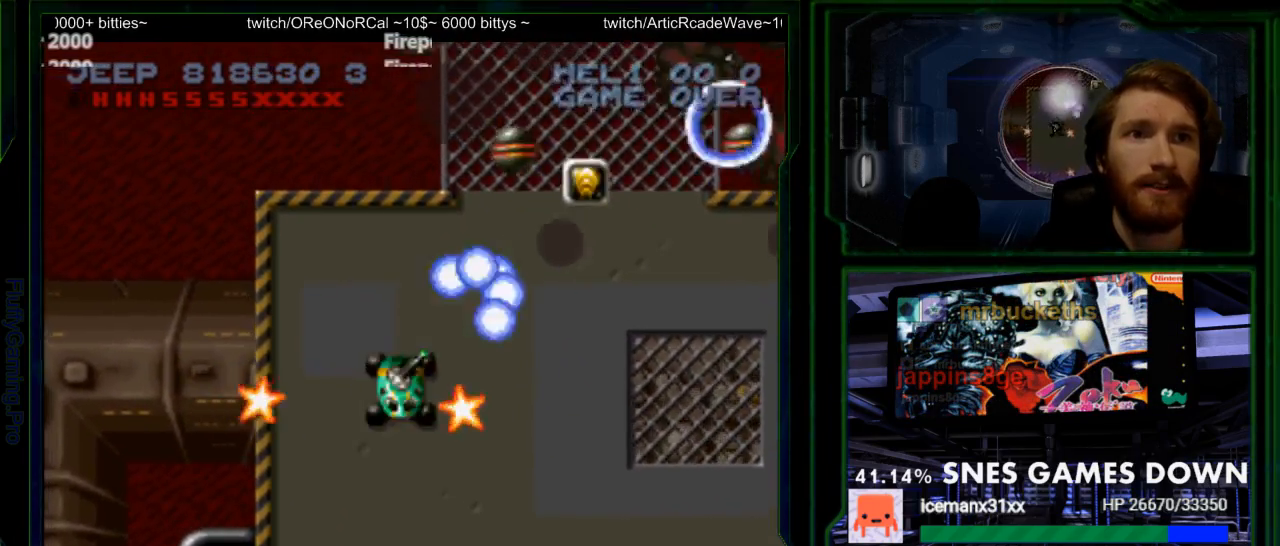
{"buttons": ["Y", "DPAD_DOWN"], "events": [[17, "DPAD_RIGHT", "down"], [33, "DPAD_DOWN", "up"], [200, "DPAD_DOWN", "down"], [267, "DPAD_DOWN", "up"], [367, "DPAD_DOWN", "down"], [367, "DPAD_RIGHT", "up"]]}
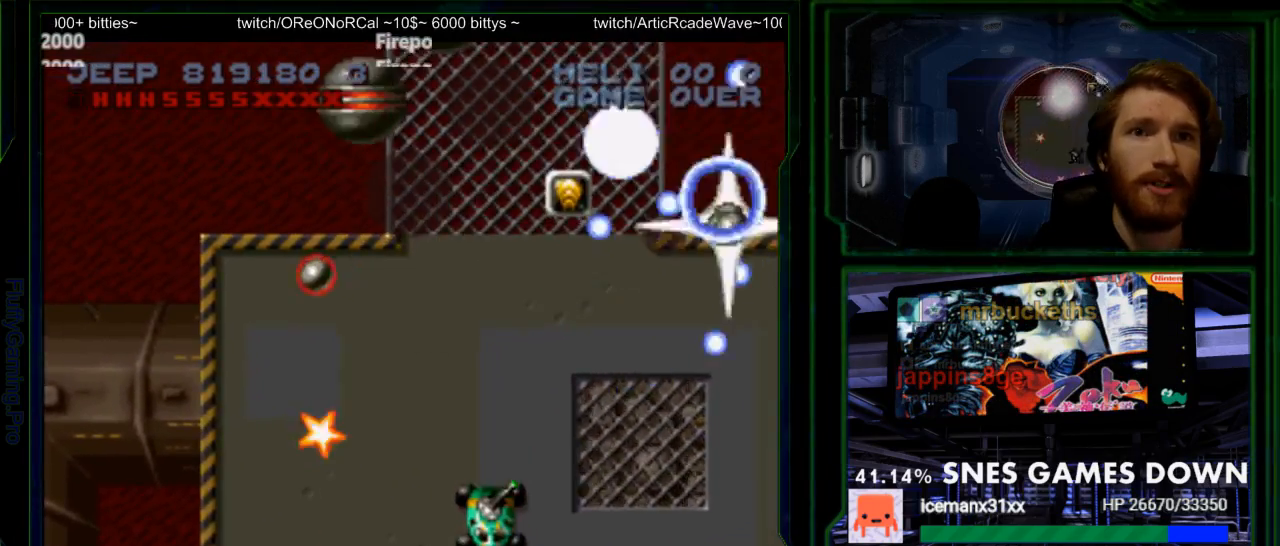
{"buttons": ["Y", "DPAD_LEFT"]}
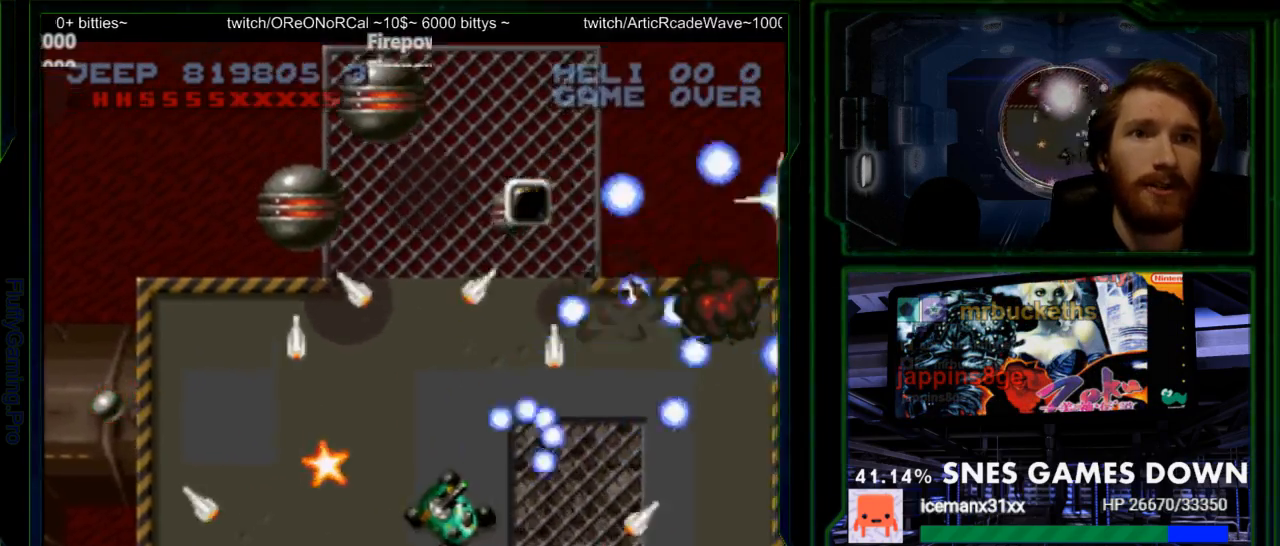
{"buttons": ["Y", "DPAD_RIGHT"], "events": [[100, "DPAD_LEFT", "up"], [267, "DPAD_LEFT", "down"], [350, "DPAD_LEFT", "up"], [350, "DPAD_UP", "down"], [383, "DPAD_UP", "up"], [417, "DPAD_RIGHT", "down"]]}
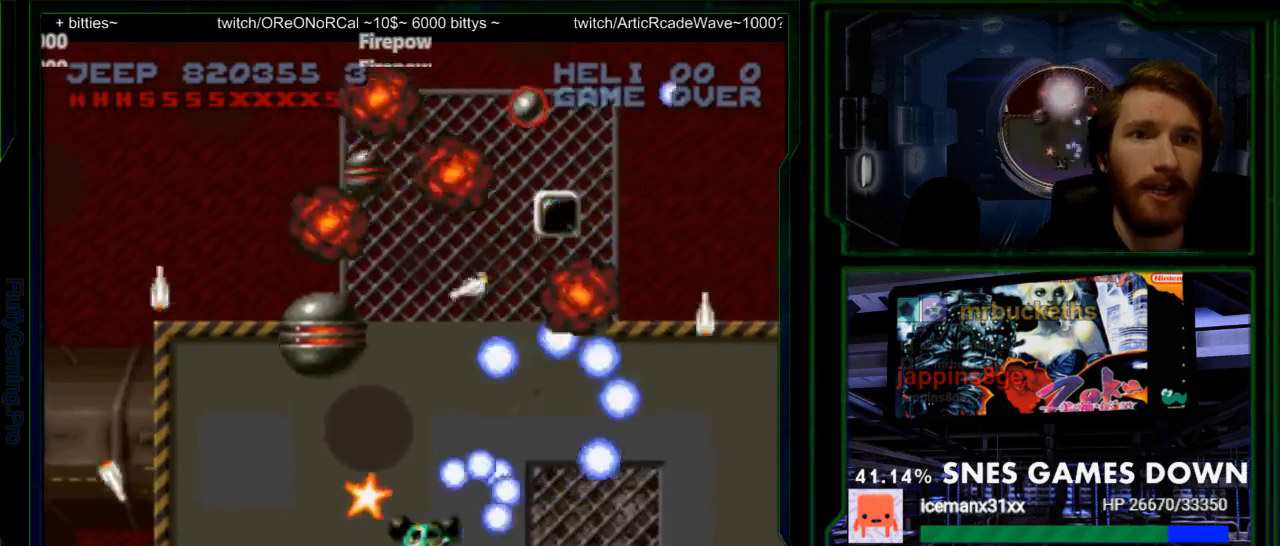
{"buttons": ["Y", "DPAD_UP", "DPAD_LEFT"], "events": [[83, "DPAD_LEFT", "down"], [233, "DPAD_RIGHT", "up"], [400, "DPAD_UP", "down"]]}
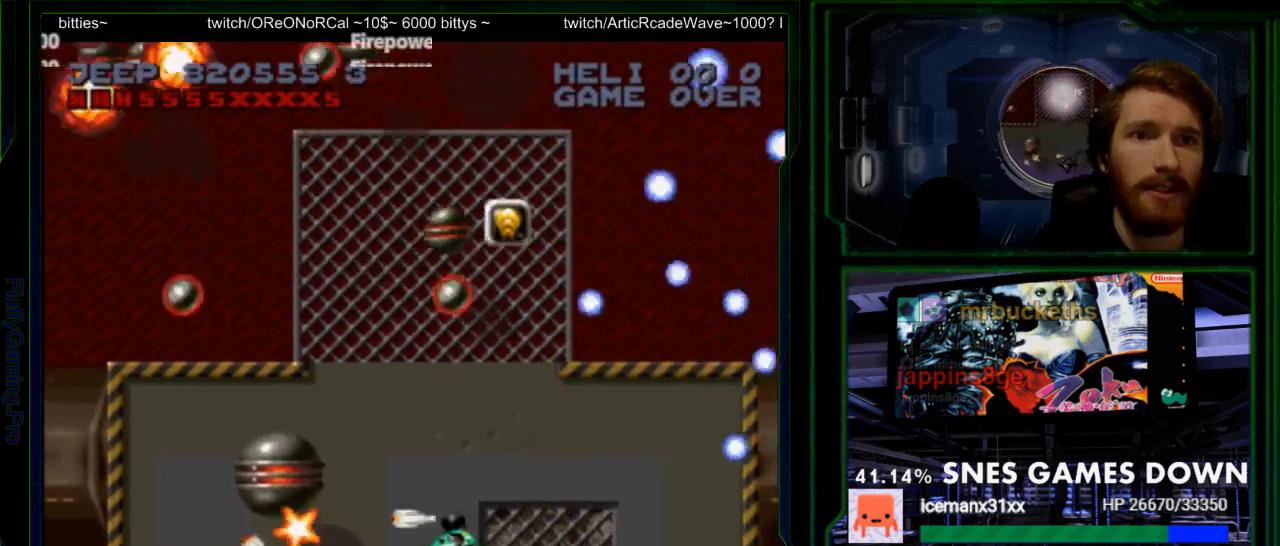
{"buttons": ["X", "Y", "DPAD_UP", "DPAD_LEFT"], "events": [[67, "DPAD_UP", "up"], [150, "DPAD_LEFT", "up"], [250, "DPAD_DOWN", "down"], [383, "DPAD_DOWN", "up"], [450, "DPAD_LEFT", "down"], [467, "X", "down"], [500, "DPAD_UP", "down"]]}
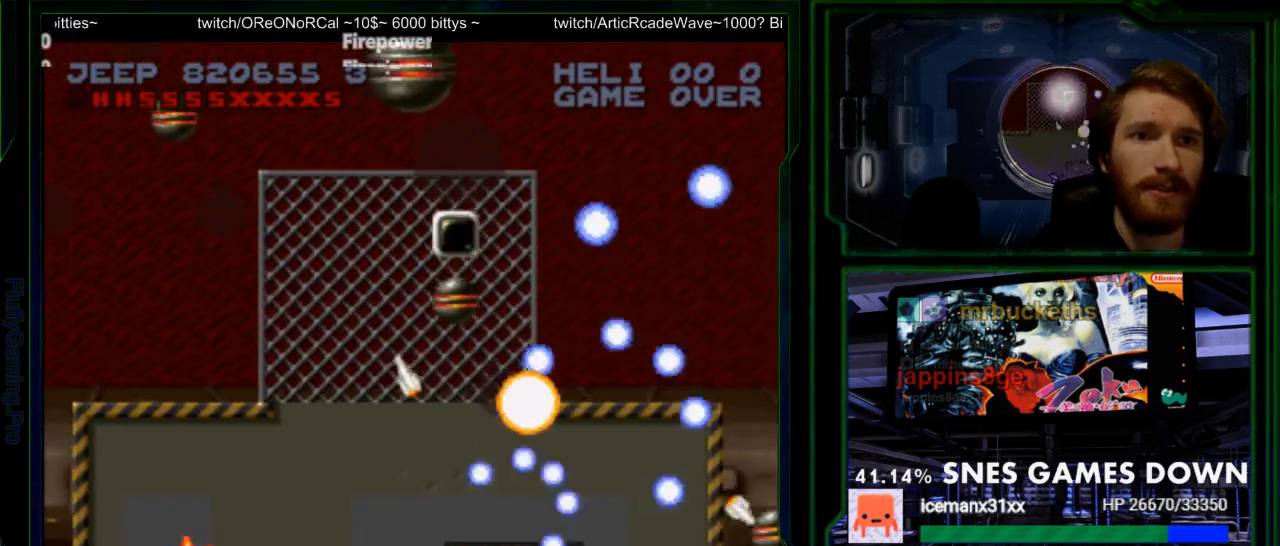
{"buttons": ["Y"], "events": [[50, "DPAD_LEFT", "up"], [50, "X", "up"], [167, "DPAD_UP", "up"], [300, "DPAD_UP", "down"], [417, "DPAD_UP", "up"]]}
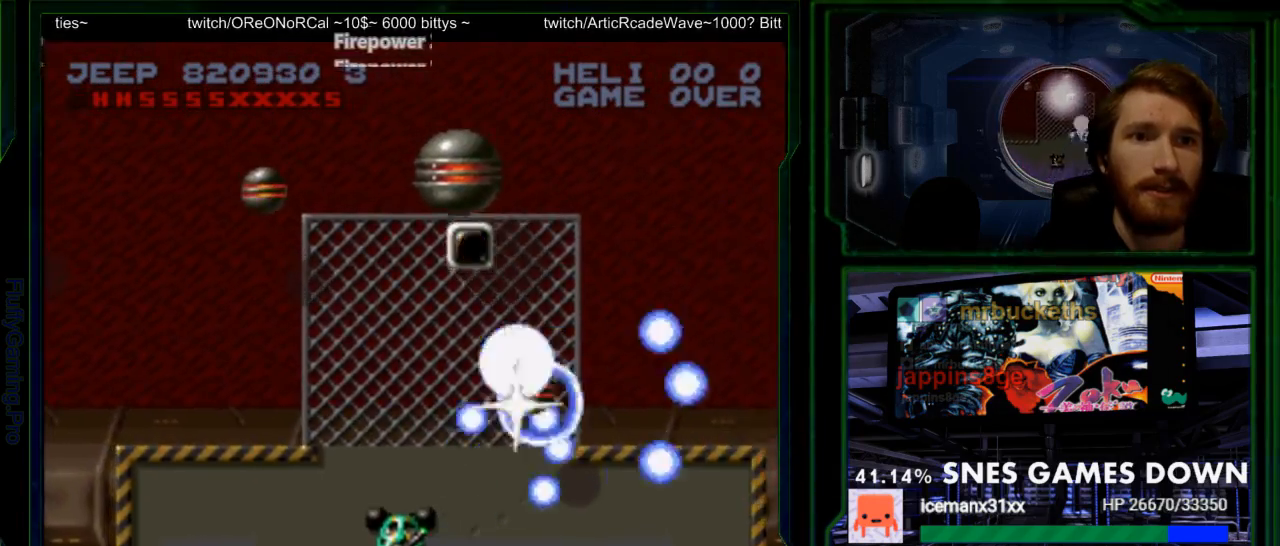
{"buttons": ["X", "Y"], "events": [[150, "DPAD_UP", "down"], [250, "DPAD_UP", "up"], [433, "DPAD_DOWN", "down"], [467, "X", "down"], [500, "DPAD_DOWN", "up"]]}